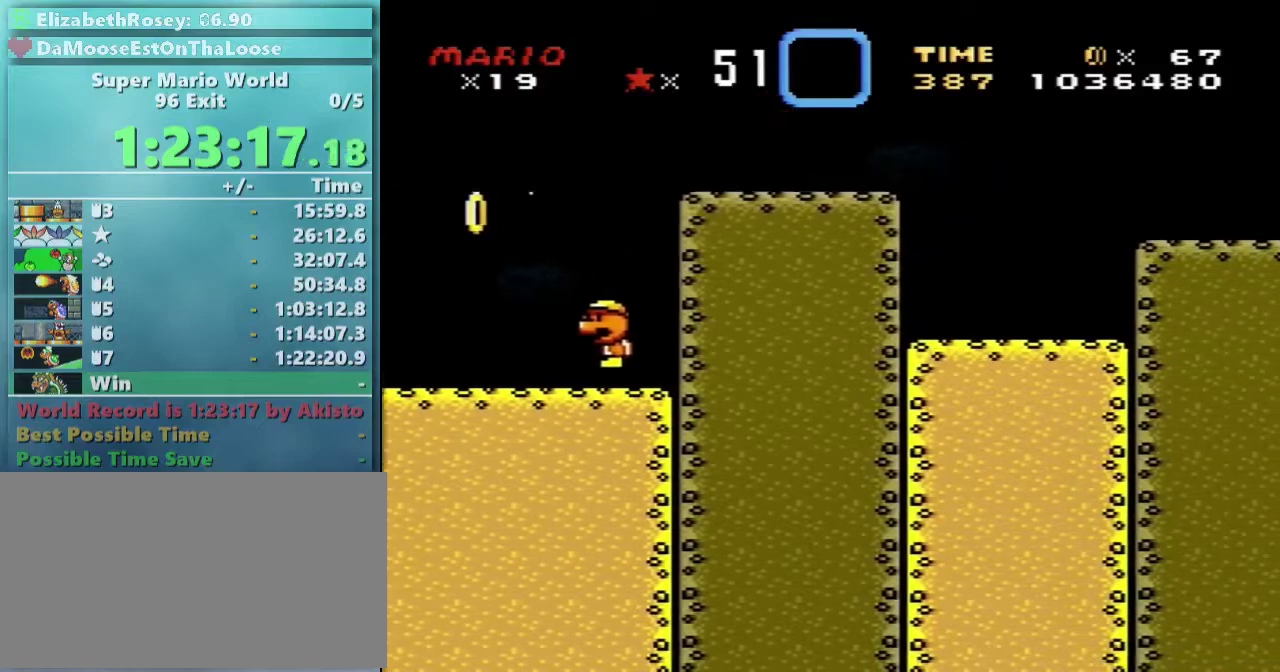
Gameplay with a controller (Nintendo layout); each line is a JSON object with the inputs held at the frame after it. "events" lists button and stick changes between this image and that frame as [ms after this image, input, new state], when the widget could be followed in between. Not read: L3 R3.
{"buttons": ["Y", "DPAD_LEFT"], "events": [[433, "DPAD_UP", "down"], [483, "DPAD_LEFT", "down"], [483, "DPAD_RIGHT", "up"], [483, "DPAD_UP", "up"]]}
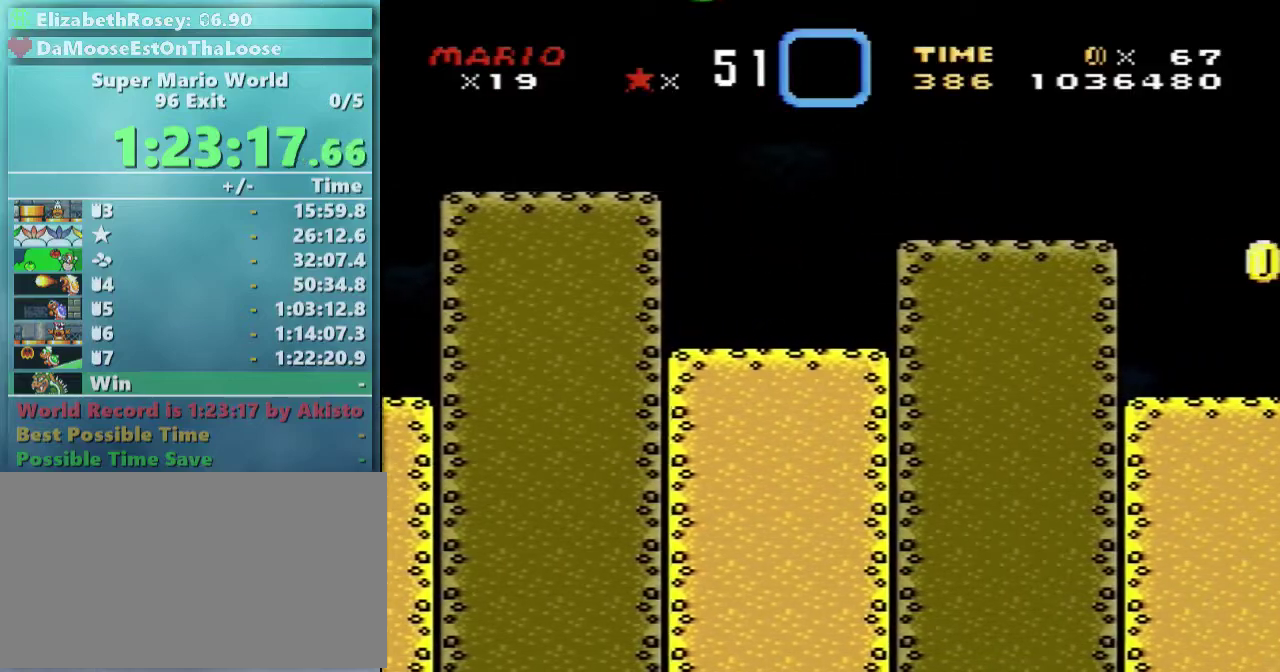
{"buttons": ["Y", "DPAD_RIGHT"], "events": [[33, "DPAD_LEFT", "up"], [33, "DPAD_RIGHT", "down"], [33, "DPAD_UP", "down"], [83, "DPAD_UP", "up"], [133, "B", "down"], [283, "B", "up"]]}
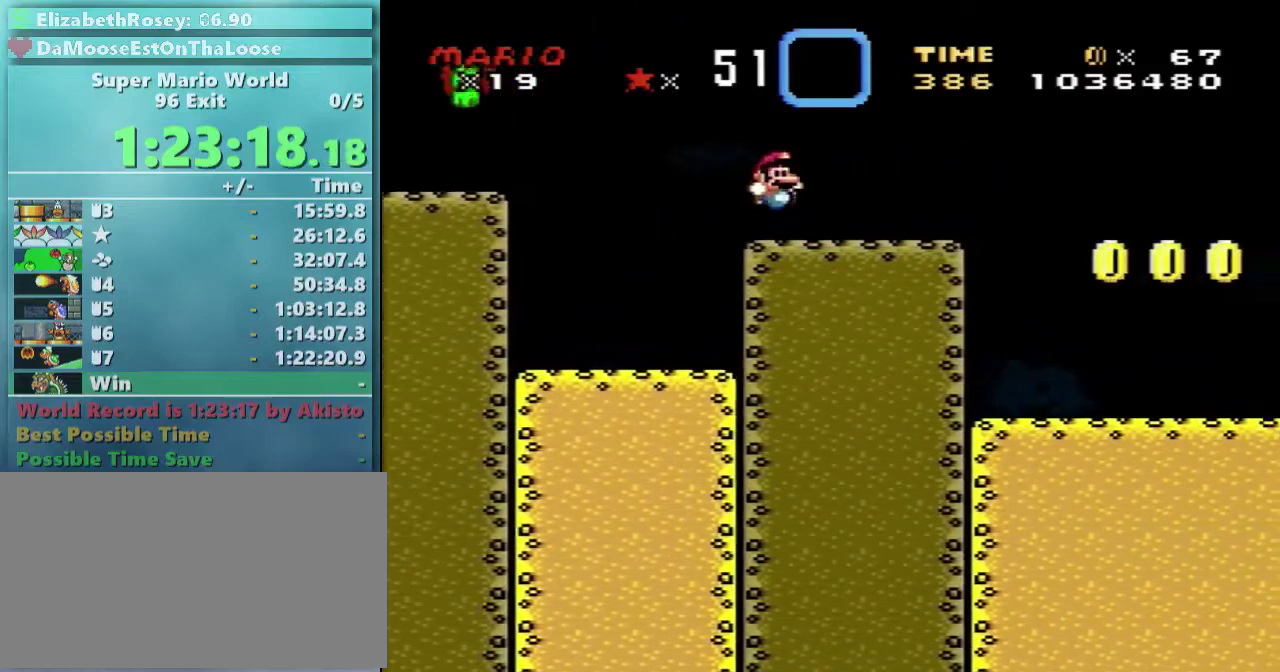
{"buttons": ["B", "Y", "DPAD_RIGHT"], "events": [[333, "B", "down"], [383, "B", "up"], [433, "B", "down"]]}
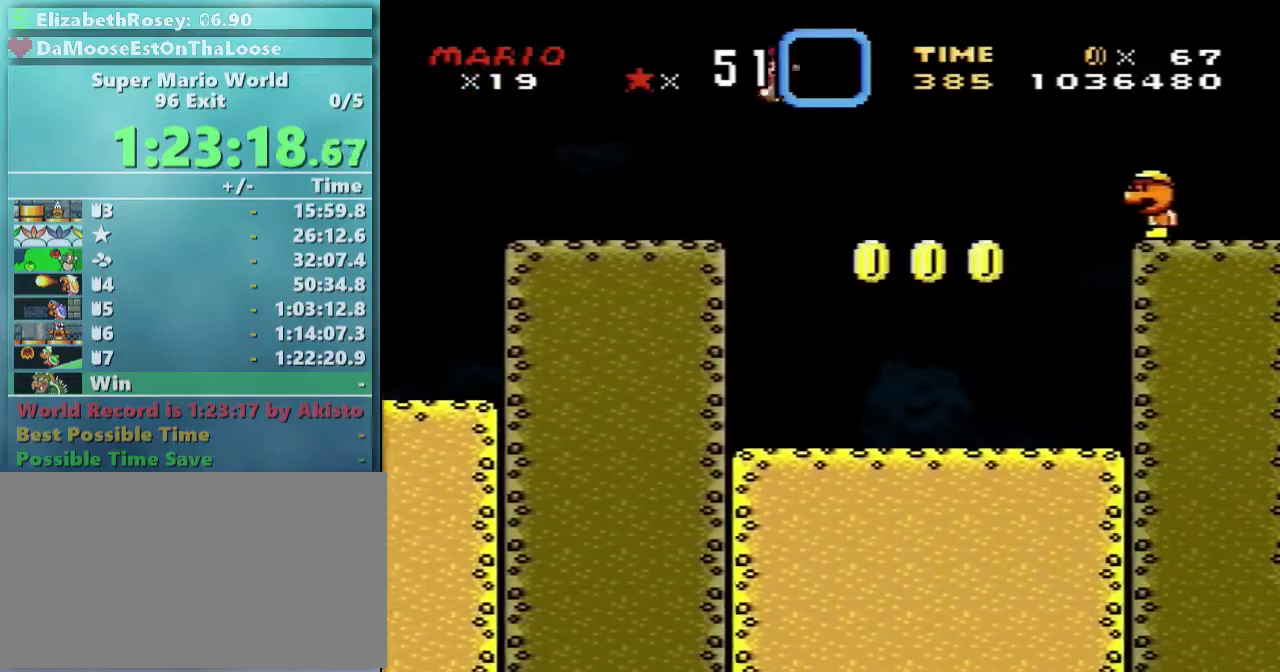
{"buttons": ["B", "Y", "DPAD_RIGHT"], "events": []}
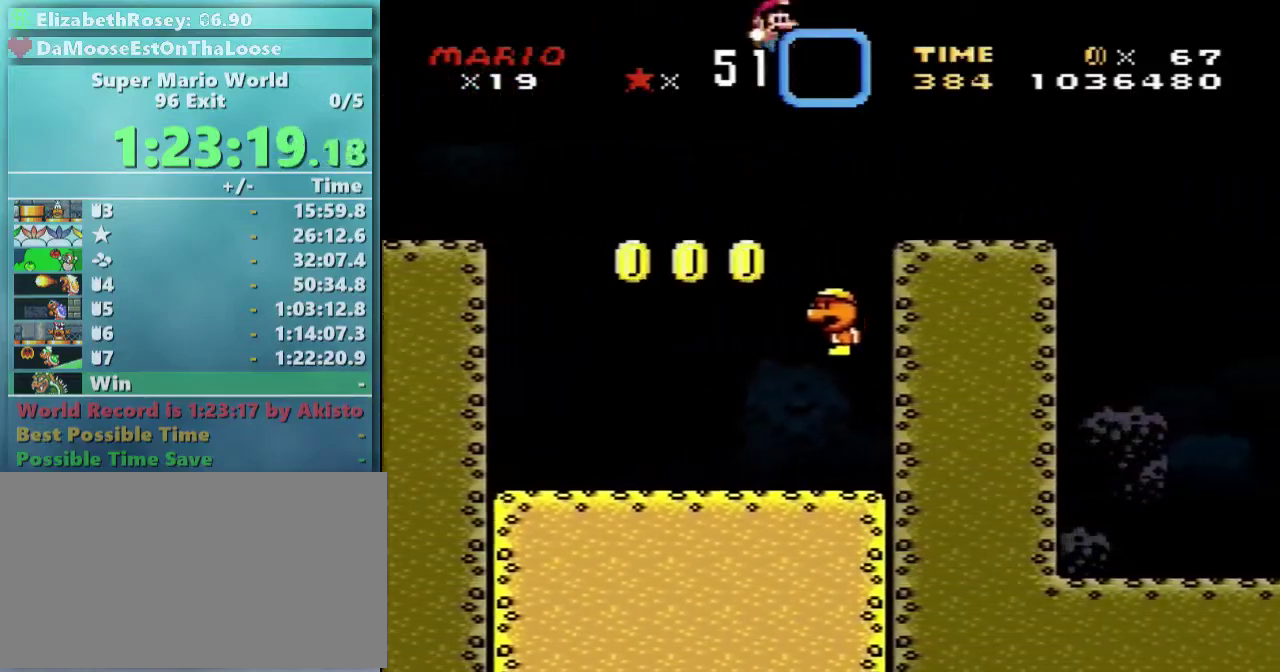
{"buttons": ["B", "Y", "DPAD_DOWN", "DPAD_RIGHT"], "events": [[183, "B", "up"], [433, "DPAD_DOWN", "down"], [483, "B", "down"]]}
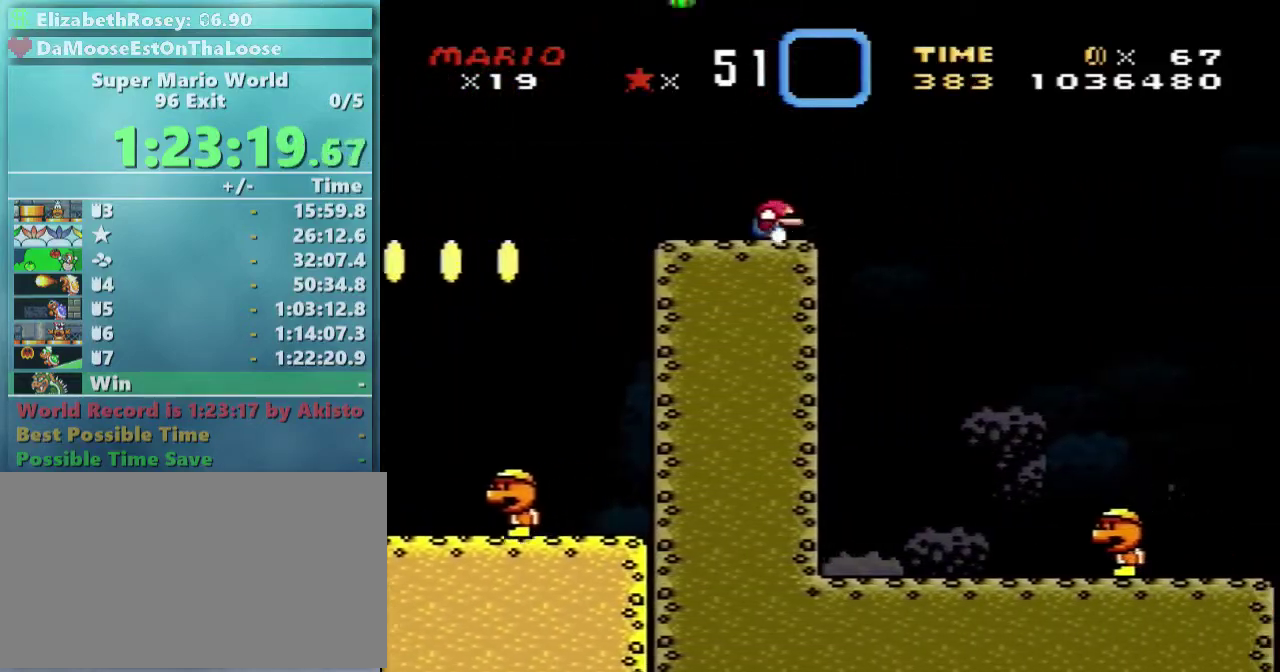
{"buttons": ["B", "Y", "DPAD_RIGHT"], "events": [[83, "B", "up"], [133, "B", "down"], [133, "DPAD_DOWN", "up"]]}
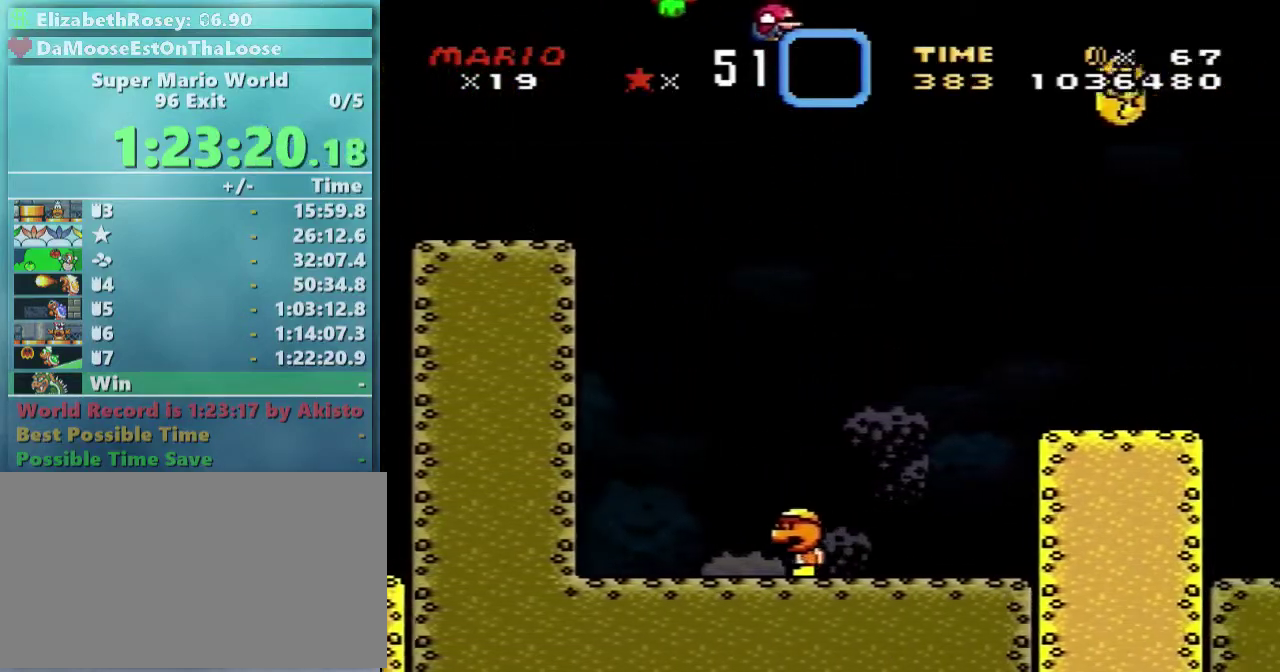
{"buttons": ["Y", "DPAD_RIGHT"], "events": [[433, "B", "up"]]}
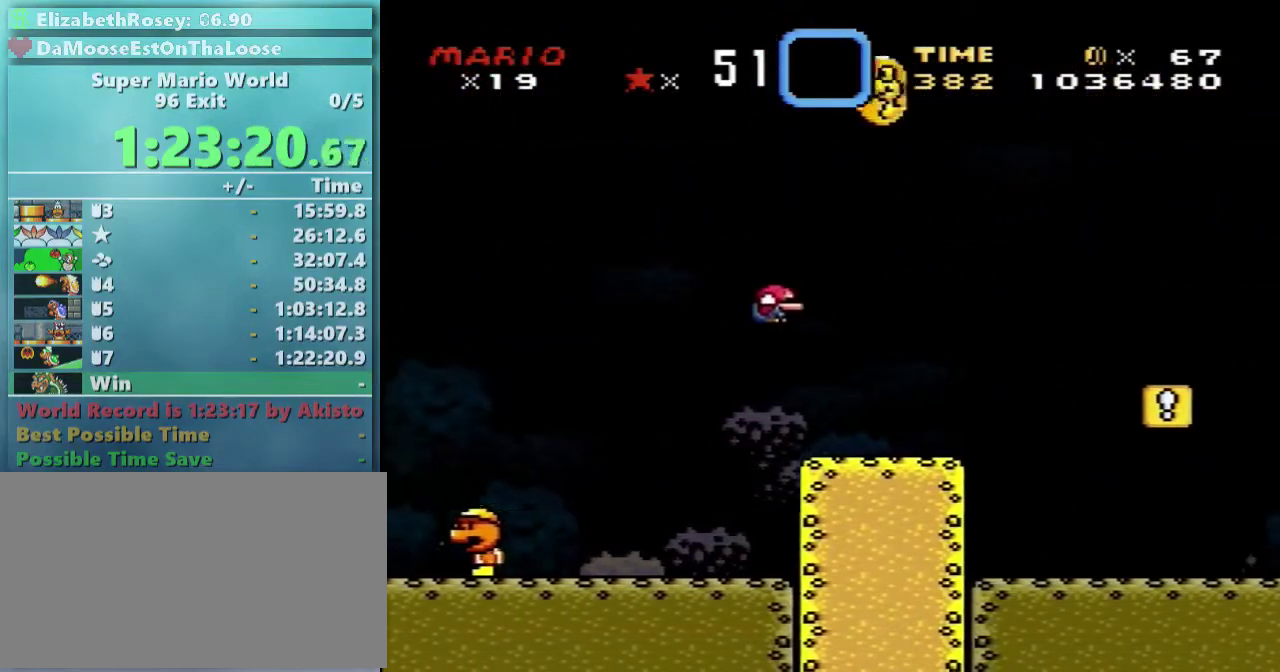
{"buttons": ["Y", "DPAD_RIGHT"], "events": [[233, "B", "down"], [383, "B", "up"]]}
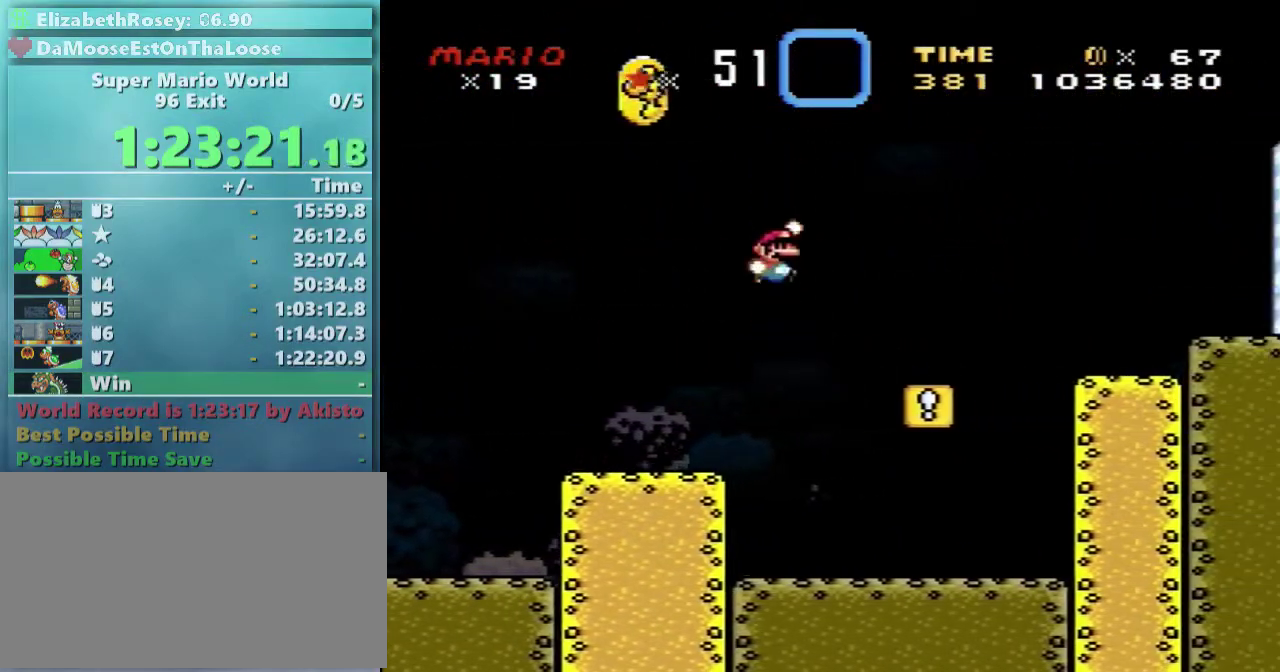
{"buttons": ["B", "Y", "DPAD_RIGHT"], "events": [[333, "B", "down"]]}
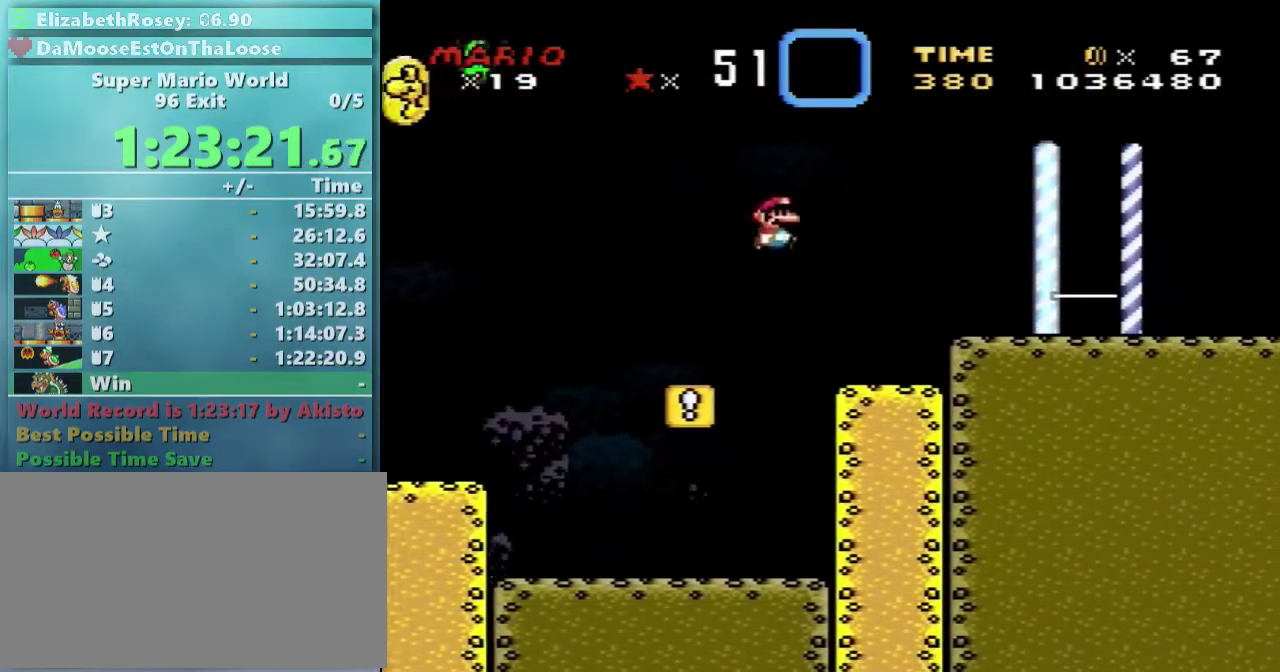
{"buttons": ["Y", "DPAD_RIGHT"], "events": [[183, "B", "up"]]}
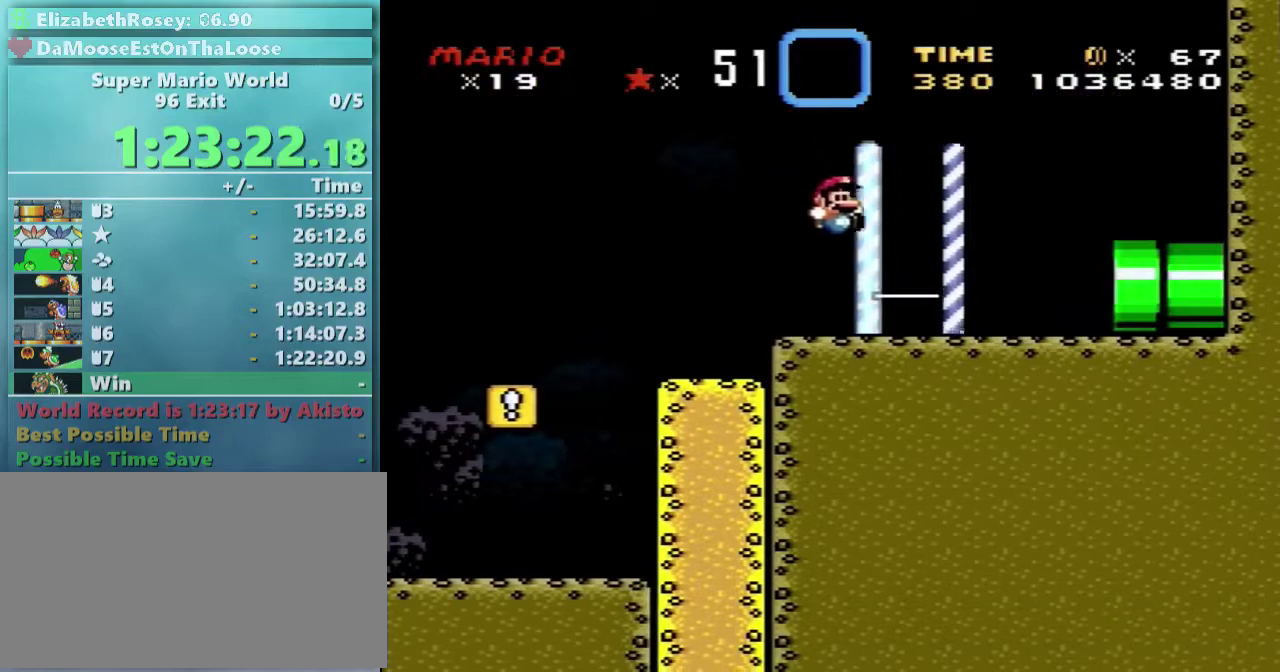
{"buttons": ["Y", "DPAD_RIGHT"], "events": []}
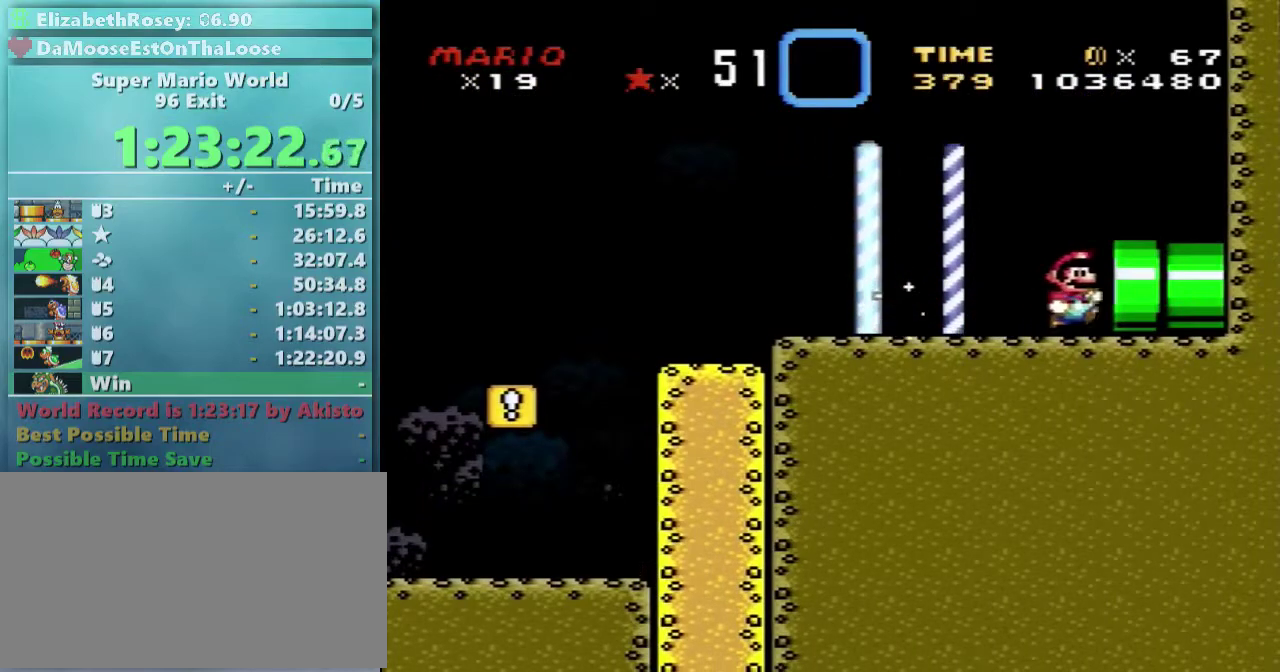
{"buttons": ["Y", "DPAD_RIGHT"], "events": []}
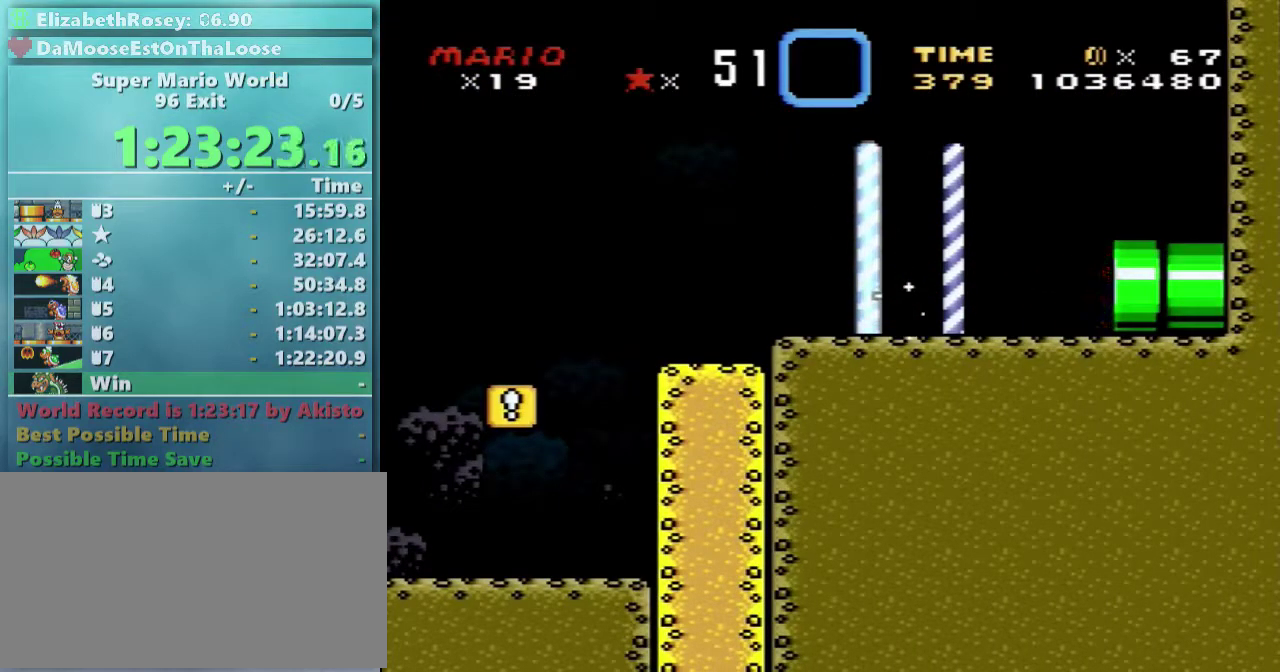
{"buttons": ["Y"], "events": [[33, "DPAD_RIGHT", "up"]]}
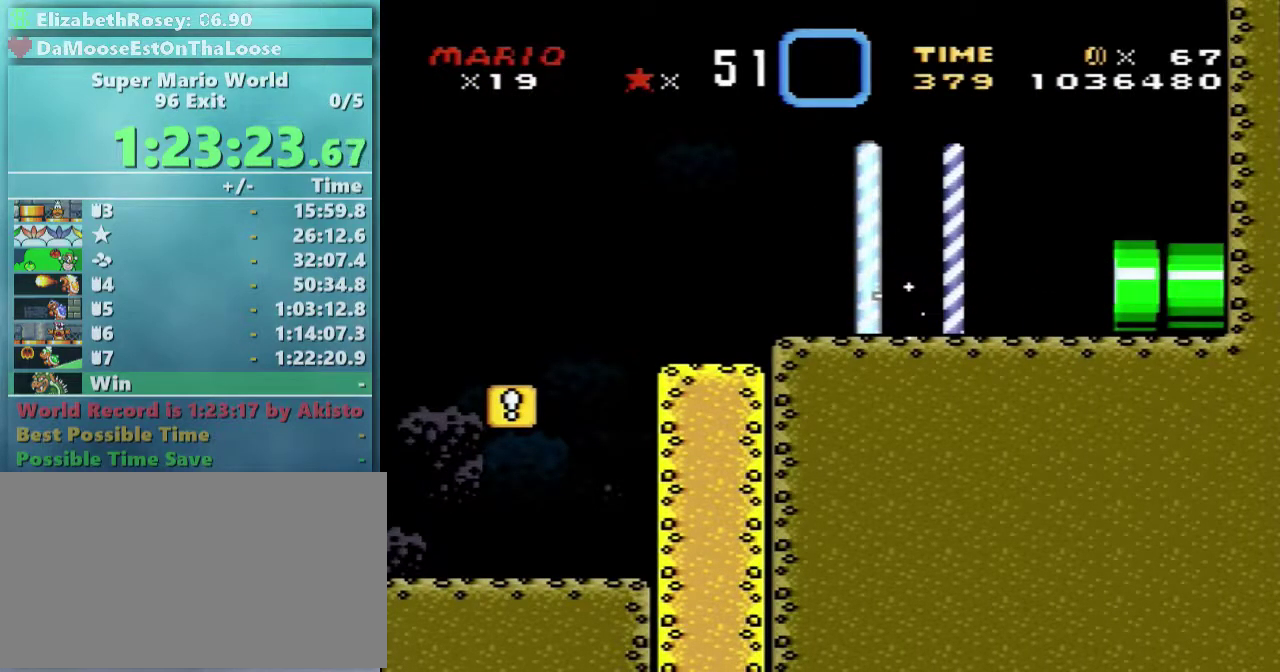
{"buttons": ["Y"], "events": []}
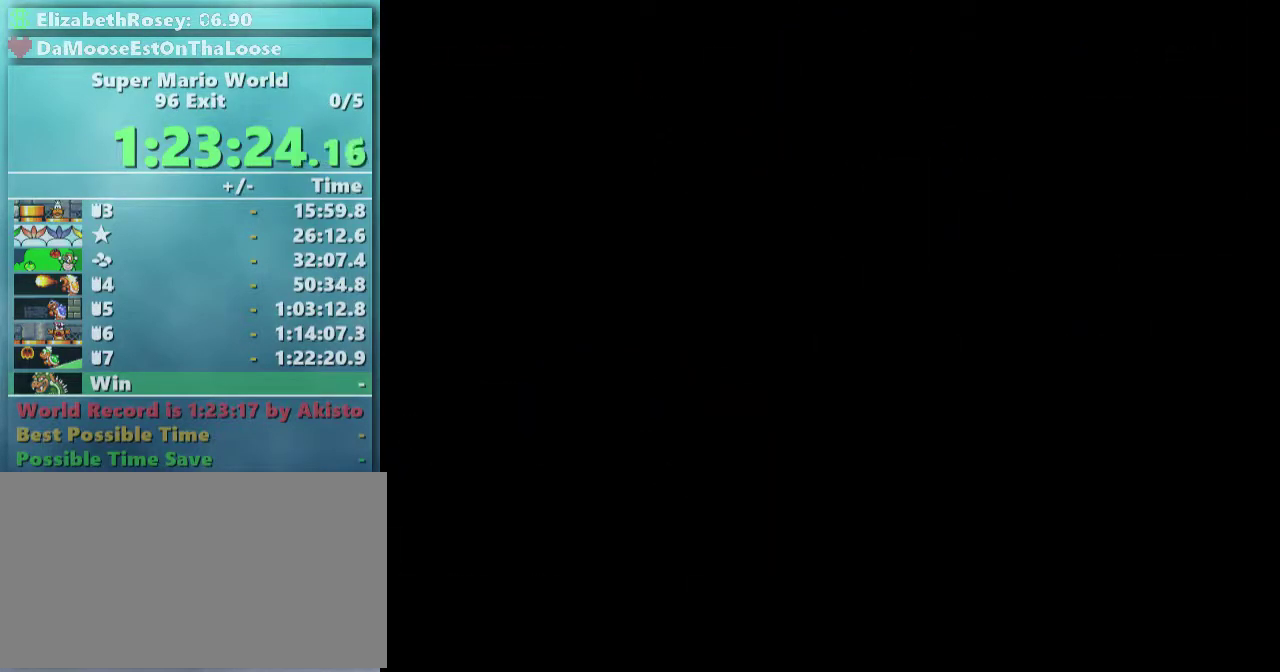
{"buttons": ["Y"], "events": []}
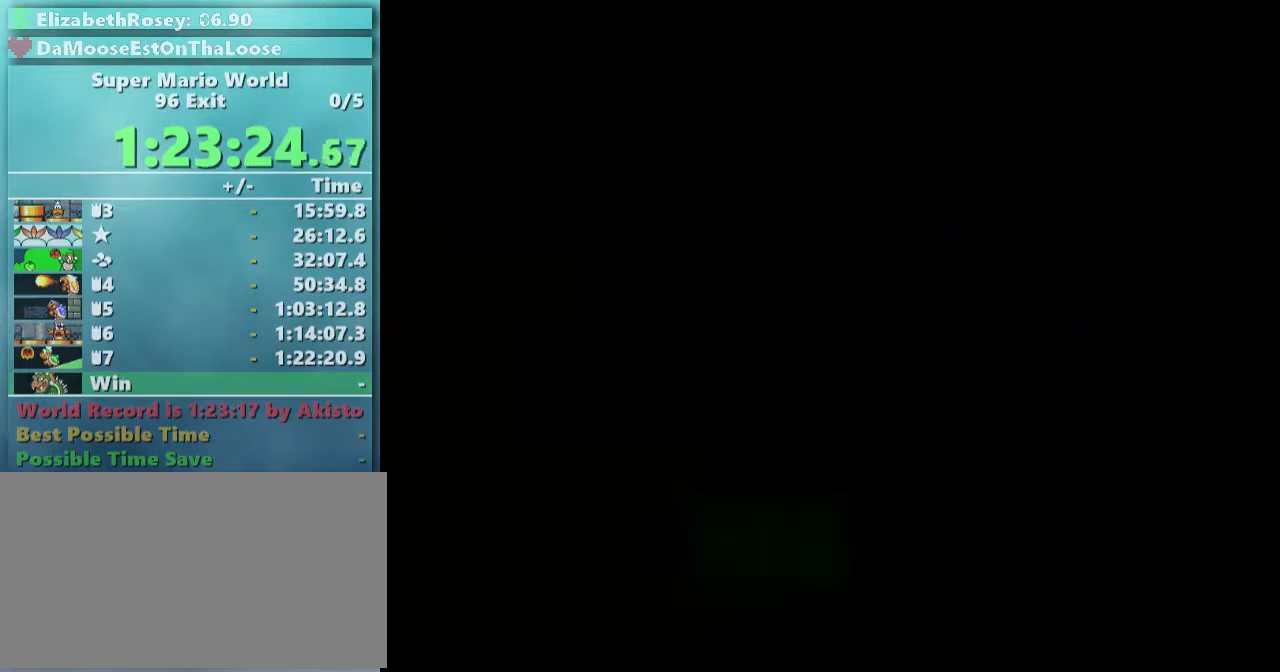
{"buttons": ["Y"], "events": []}
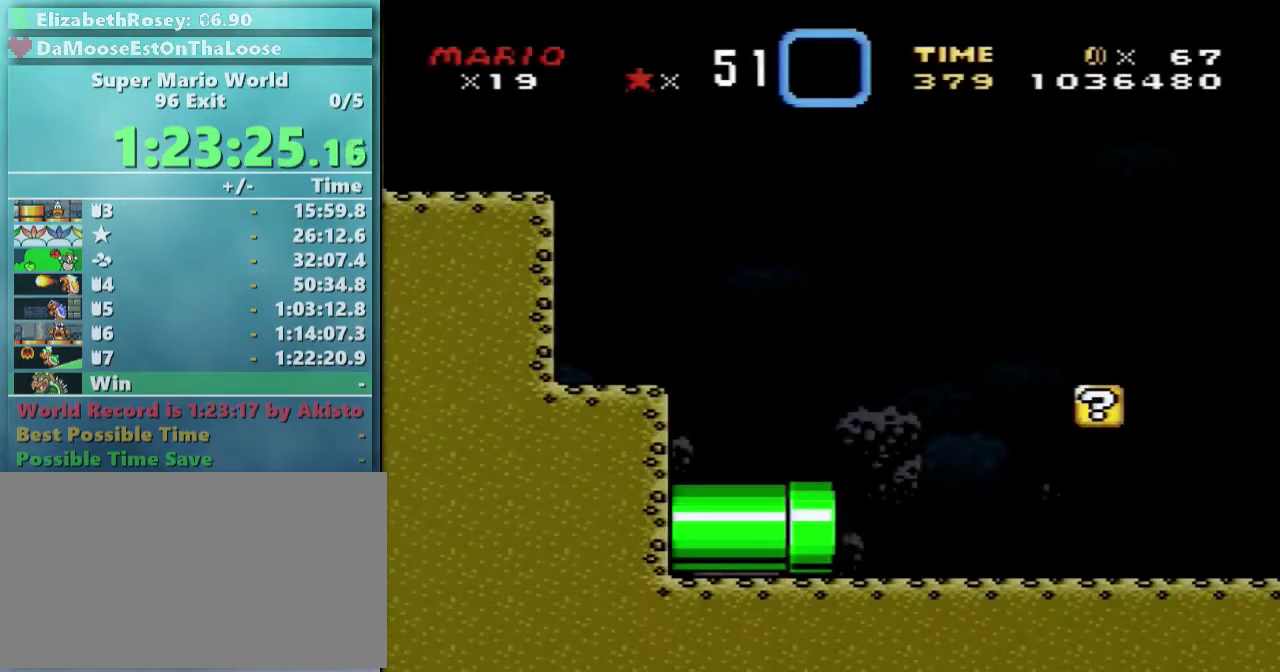
{"buttons": ["Y", "DPAD_RIGHT"], "events": [[133, "DPAD_RIGHT", "down"]]}
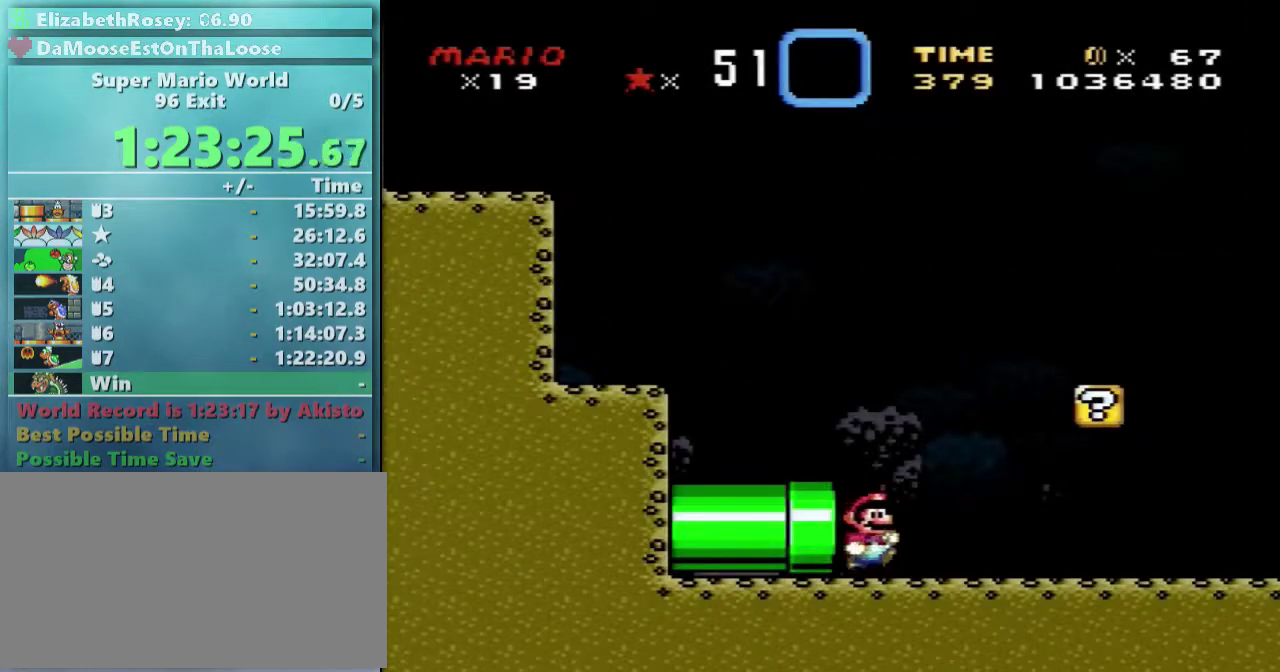
{"buttons": ["B", "Y", "DPAD_UP", "DPAD_LEFT"], "events": [[33, "DPAD_UP", "down"], [83, "B", "down"], [83, "DPAD_LEFT", "down"], [83, "DPAD_RIGHT", "up"], [183, "B", "up"], [483, "B", "down"]]}
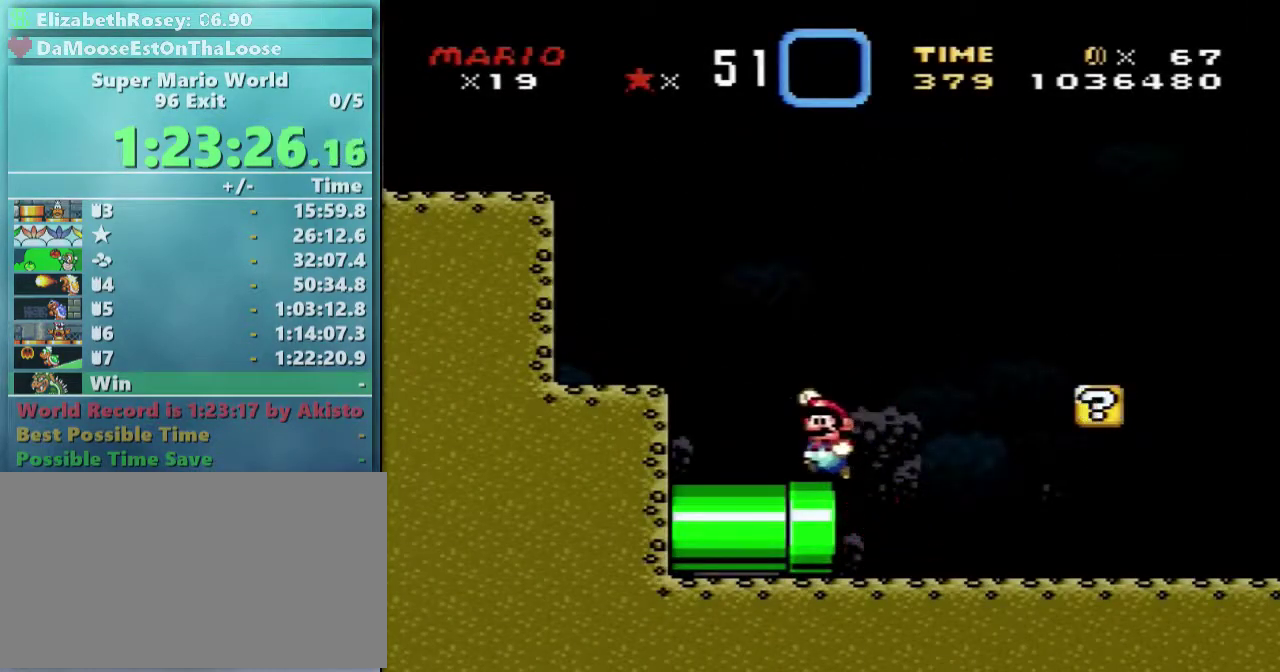
{"buttons": ["B", "Y", "DPAD_UP", "DPAD_RIGHT"], "events": [[33, "B", "up"], [233, "DPAD_UP", "up"], [333, "DPAD_LEFT", "up"], [333, "DPAD_UP", "down"], [383, "DPAD_RIGHT", "down"], [383, "DPAD_UP", "up"], [433, "B", "down"], [483, "DPAD_UP", "down"]]}
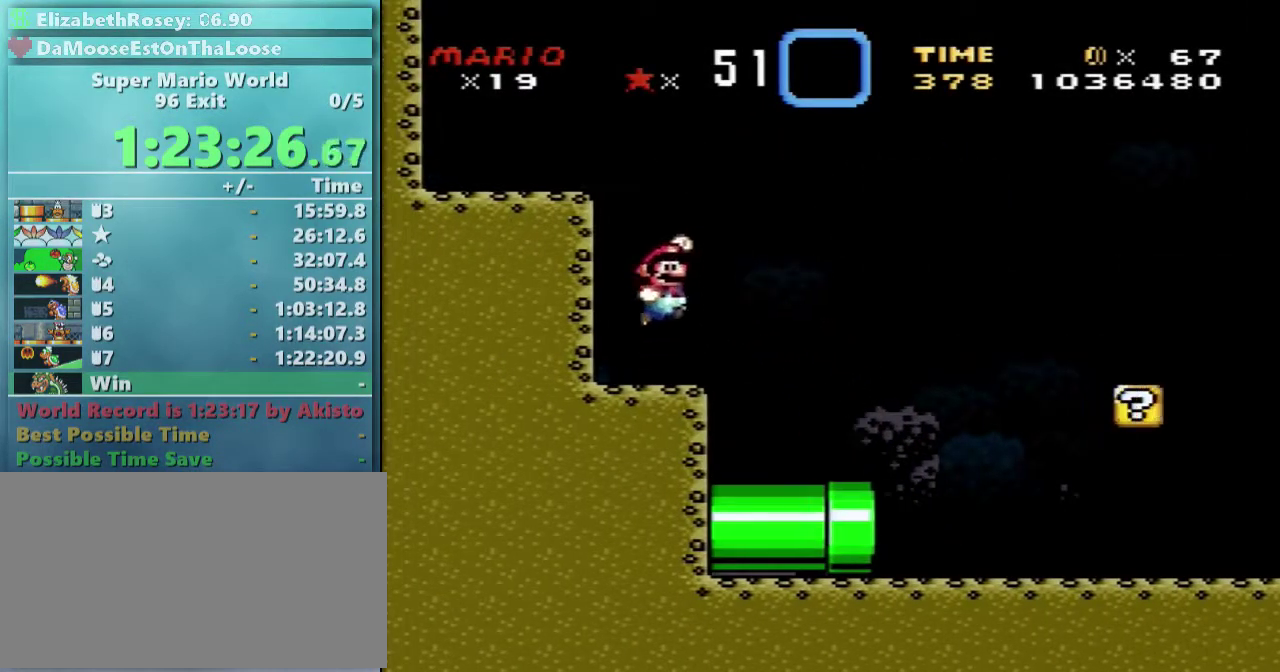
{"buttons": ["Y", "DPAD_UP", "DPAD_LEFT"], "events": [[33, "DPAD_LEFT", "down"], [33, "DPAD_RIGHT", "up"], [433, "B", "up"]]}
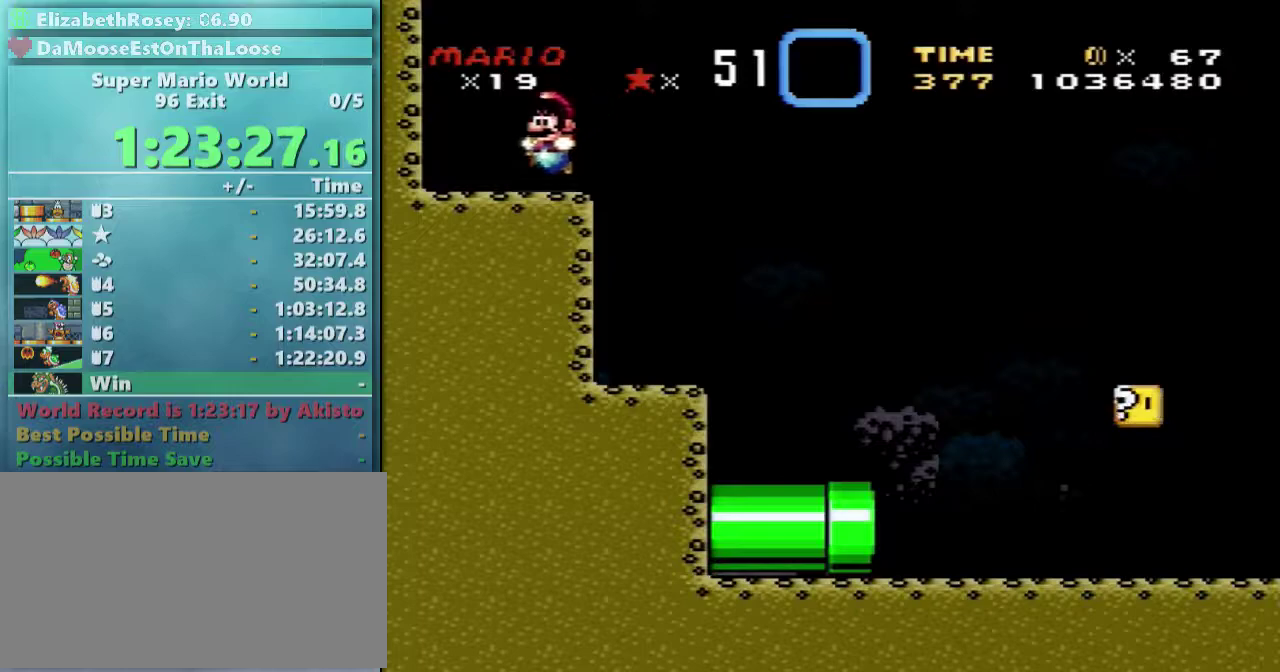
{"buttons": ["X", "DPAD_RIGHT"], "events": [[83, "B", "down"], [83, "DPAD_UP", "up"], [133, "DPAD_LEFT", "up"], [333, "B", "up"], [333, "DPAD_RIGHT", "down"], [433, "X", "down"], [433, "Y", "up"]]}
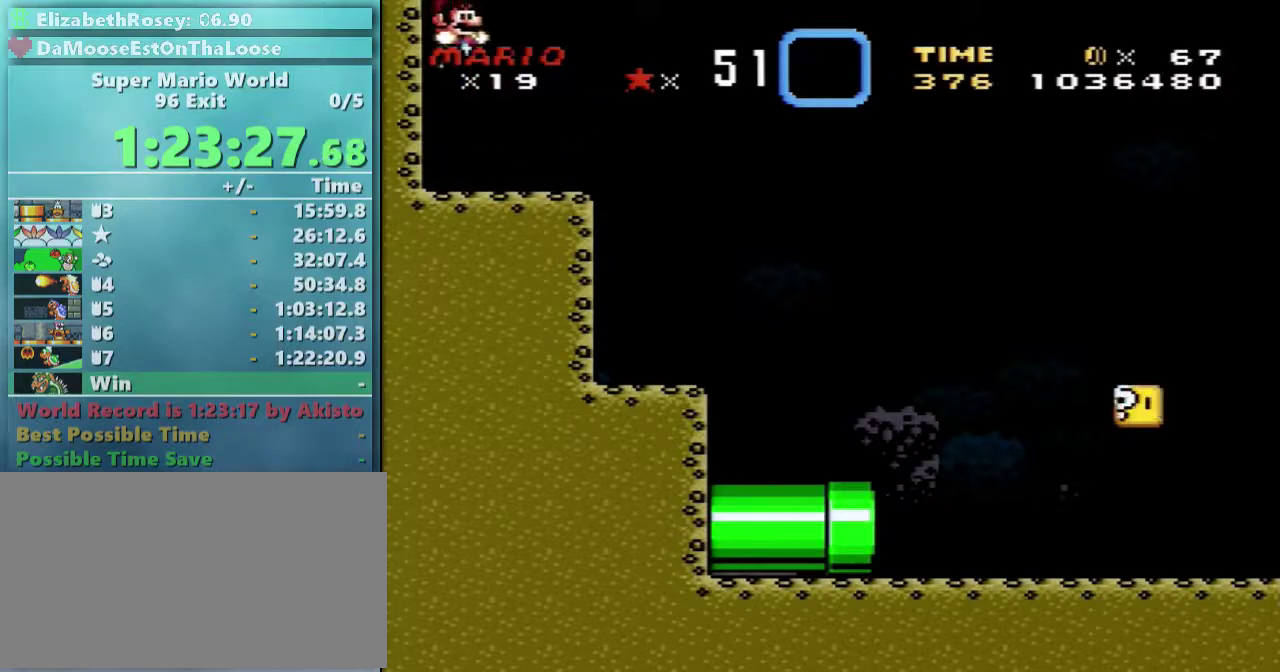
{"buttons": ["A", "X", "DPAD_UP", "DPAD_LEFT"], "events": [[233, "A", "down"], [383, "A", "up"], [383, "DPAD_RIGHT", "up"], [383, "DPAD_UP", "down"], [433, "DPAD_LEFT", "down"], [483, "A", "down"]]}
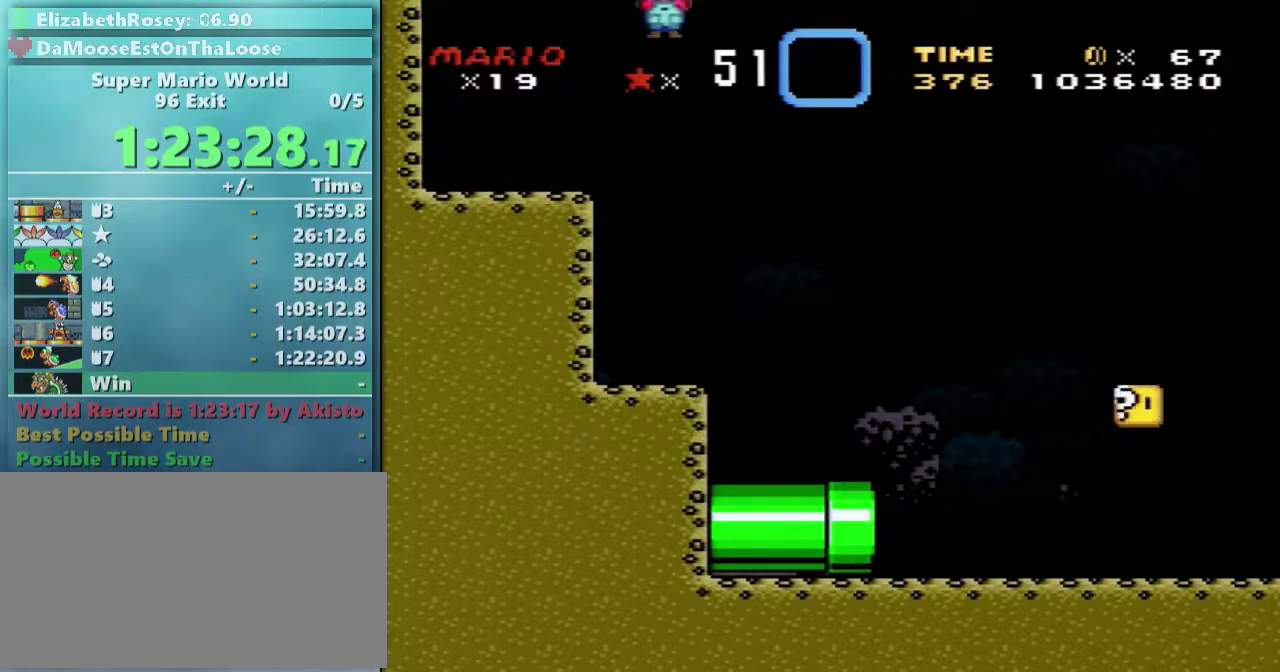
{"buttons": ["B", "Y", "DPAD_RIGHT"], "events": [[283, "A", "up"], [333, "X", "up"], [333, "Y", "down"], [483, "B", "down"], [483, "DPAD_LEFT", "up"], [483, "DPAD_RIGHT", "down"], [483, "DPAD_UP", "up"]]}
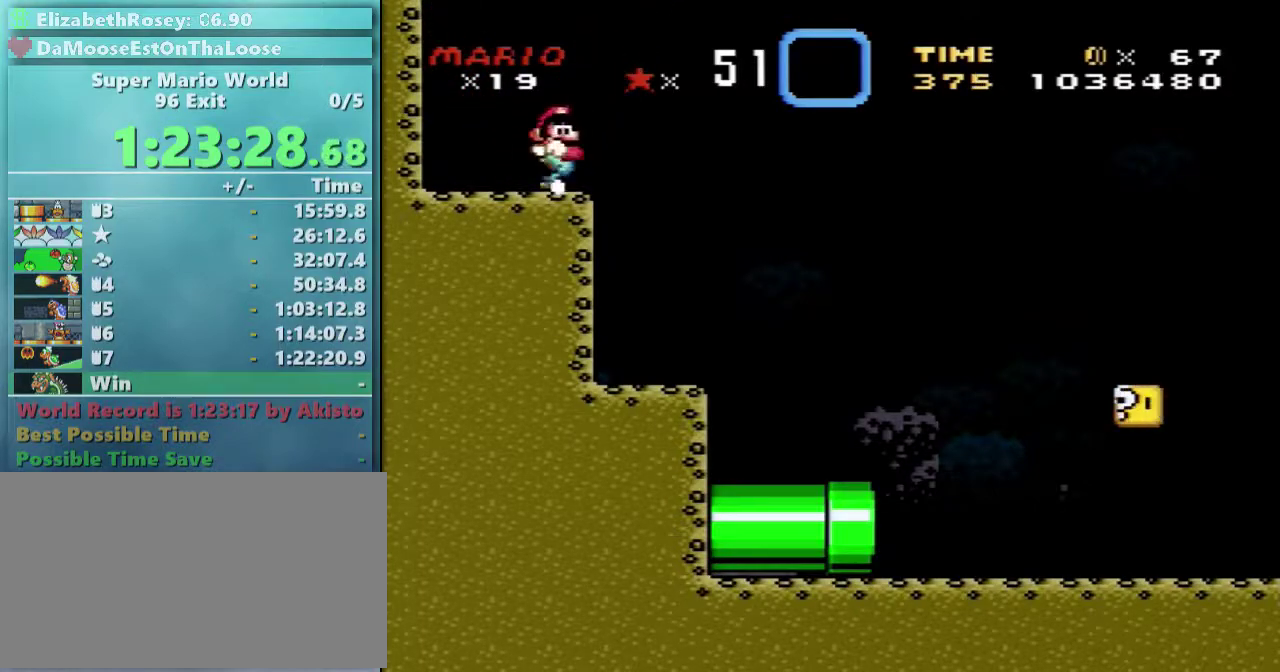
{"buttons": ["B", "Y", "DPAD_UP", "DPAD_LEFT"], "events": [[133, "DPAD_UP", "down"], [183, "DPAD_LEFT", "down"], [183, "DPAD_RIGHT", "up"]]}
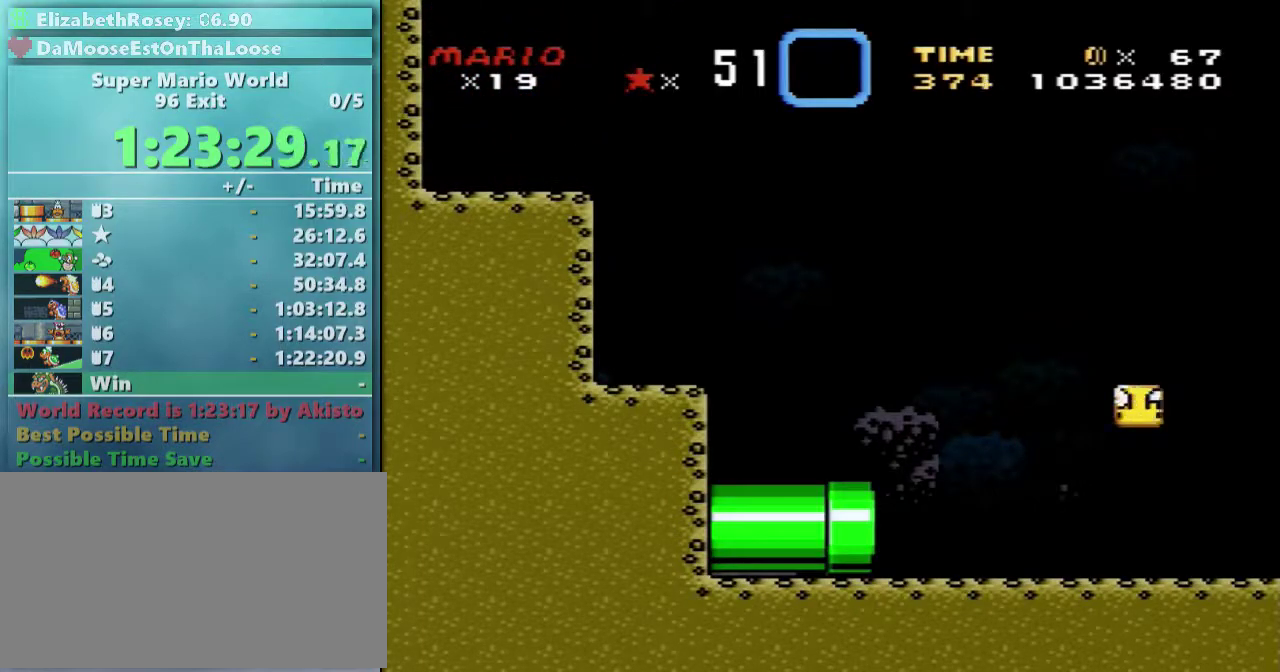
{"buttons": ["B", "Y", "DPAD_UP", "DPAD_RIGHT"], "events": [[83, "DPAD_UP", "up"], [133, "DPAD_LEFT", "up"], [183, "B", "up"], [233, "DPAD_RIGHT", "down"], [483, "B", "down"], [483, "DPAD_UP", "down"]]}